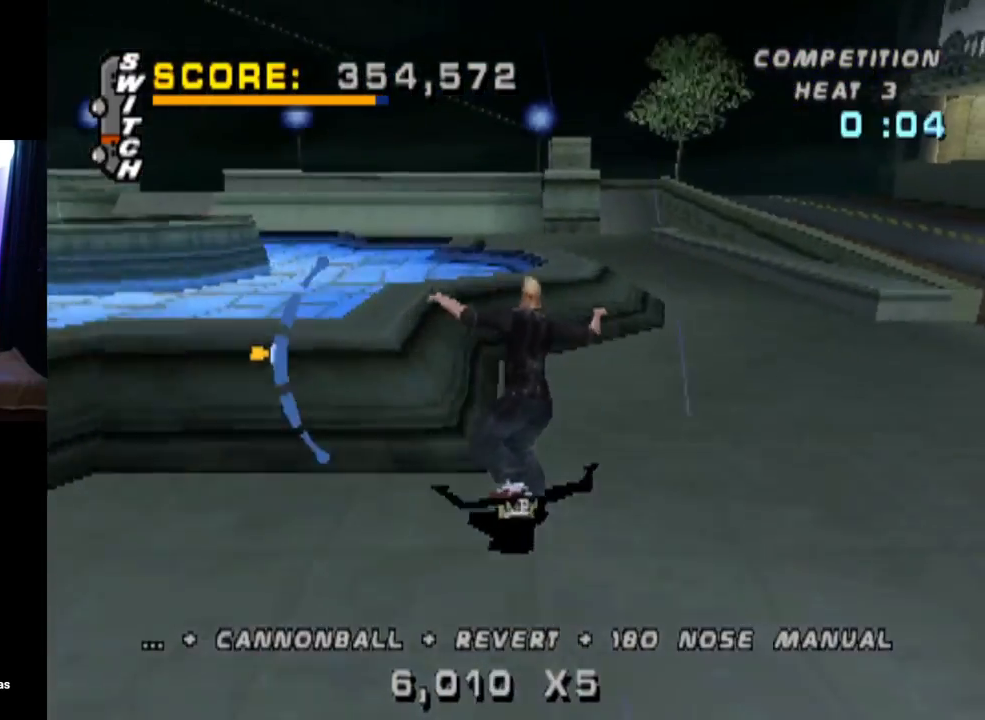
Gameplay with a controller (PlayStation layout); each line is a JSON object with the inputs held at the frame after it. "events" lists button and stick changes between this image and that frame as [ms after this image, input, new state], when the widget could be followed in between.
{"buttons": ["TRIANGLE"], "left_stick": "center", "right_stick": "center", "events": [[17, "CROSS", "up"], [84, "DPAD_DOWN", "up"], [117, "DPAD_LEFT", "up"]]}
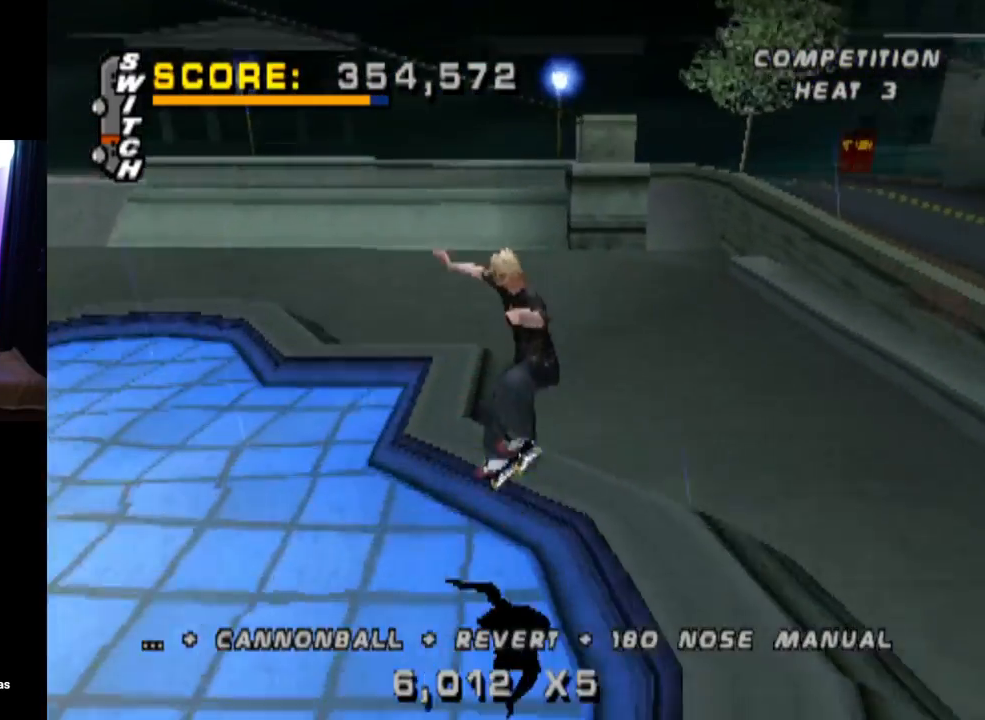
{"buttons": ["TRIANGLE", "DPAD_UP"], "left_stick": "center", "right_stick": "center", "events": [[367, "DPAD_DOWN", "down"], [450, "DPAD_DOWN", "up"], [450, "DPAD_RIGHT", "down"], [467, "DPAD_RIGHT", "up"], [484, "DPAD_UP", "down"]]}
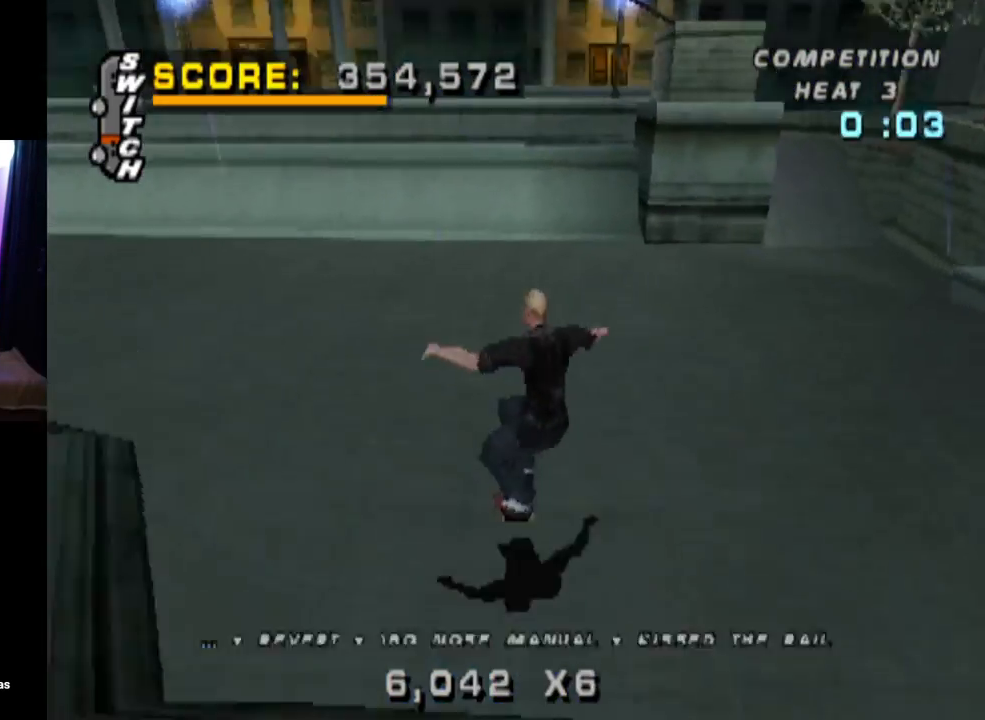
{"buttons": ["CROSS"], "left_stick": "center", "right_stick": "center", "events": [[67, "DPAD_DOWN", "down"], [67, "DPAD_UP", "up"], [167, "DPAD_DOWN", "up"], [167, "TRIANGLE", "up"], [184, "DPAD_UP", "down"], [234, "CROSS", "down"], [267, "DPAD_UP", "up"], [284, "DPAD_LEFT", "down"], [451, "DPAD_LEFT", "up"]]}
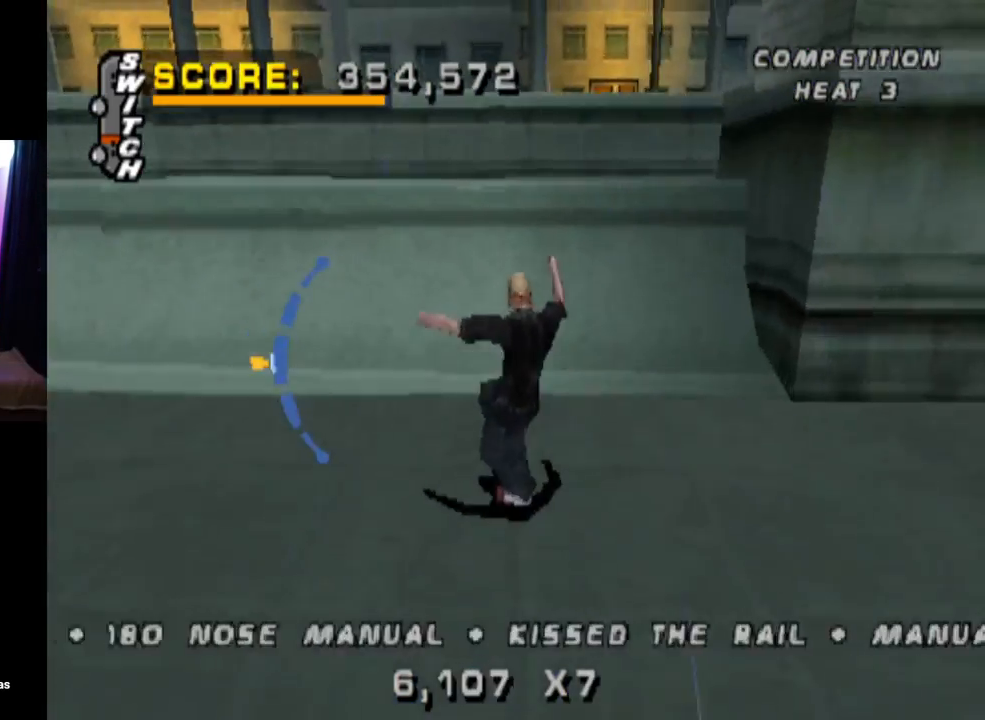
{"buttons": ["CIRCLE", "L1", "DPAD_DOWN", "DPAD_RIGHT"], "left_stick": "center", "right_stick": "center", "events": [[66, "DPAD_UP", "down"], [117, "DPAD_UP", "up"], [300, "CROSS", "up"], [300, "DPAD_DOWN", "down"], [300, "DPAD_RIGHT", "down"], [317, "L1", "down"], [367, "CIRCLE", "down"]]}
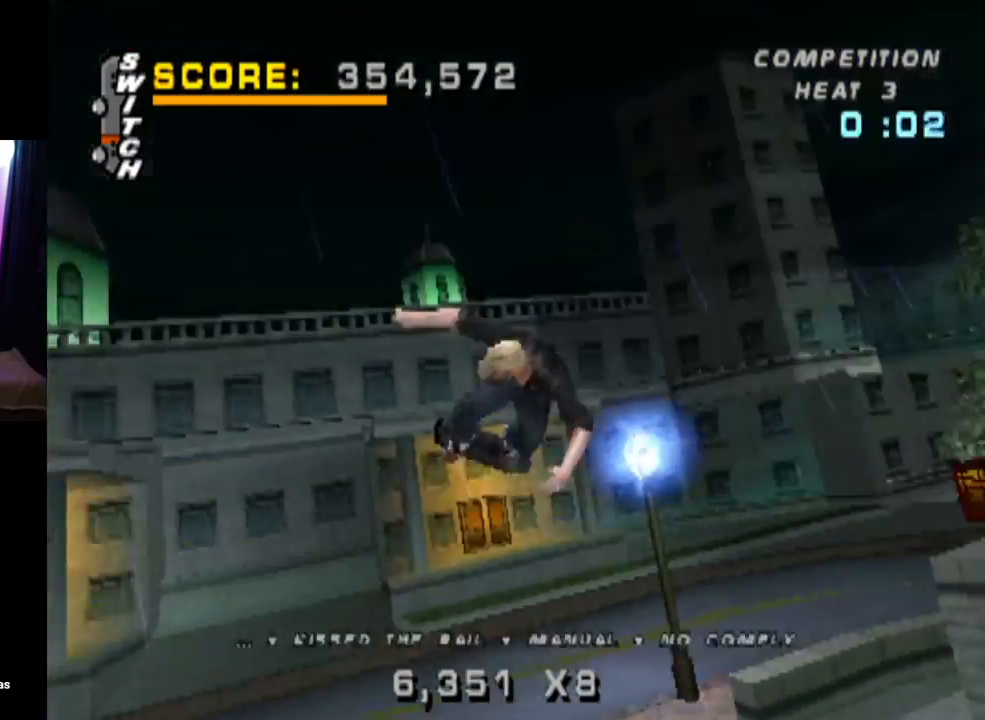
{"buttons": ["CIRCLE", "L1", "DPAD_DOWN", "DPAD_RIGHT"], "left_stick": "center", "right_stick": "center", "events": []}
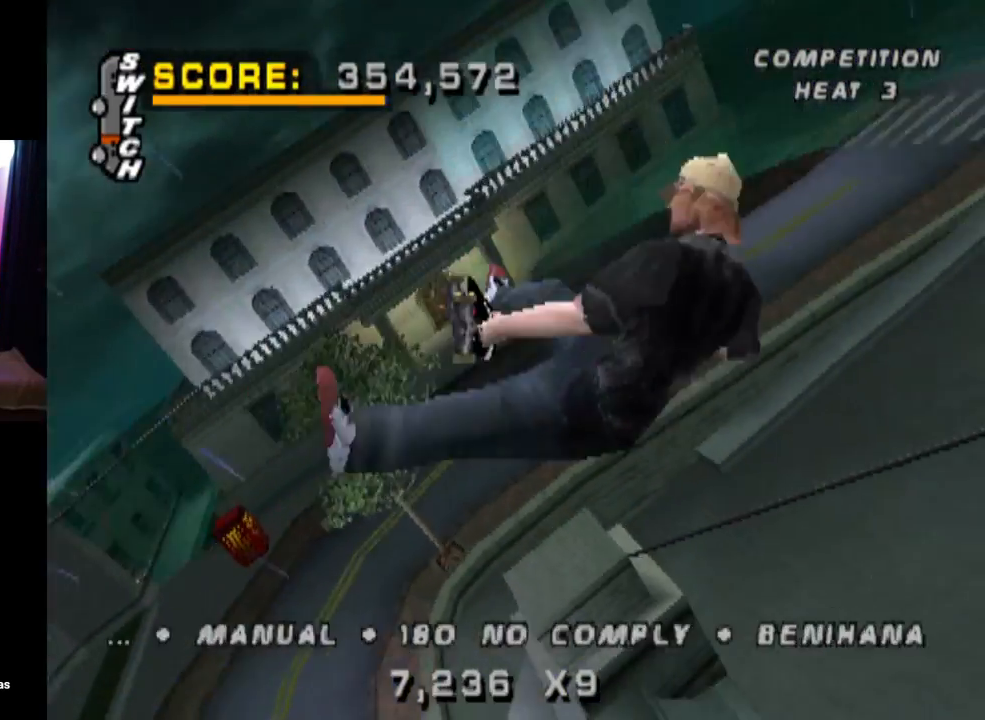
{"buttons": ["CIRCLE", "L1", "DPAD_DOWN", "DPAD_RIGHT"], "left_stick": "center", "right_stick": "center", "events": []}
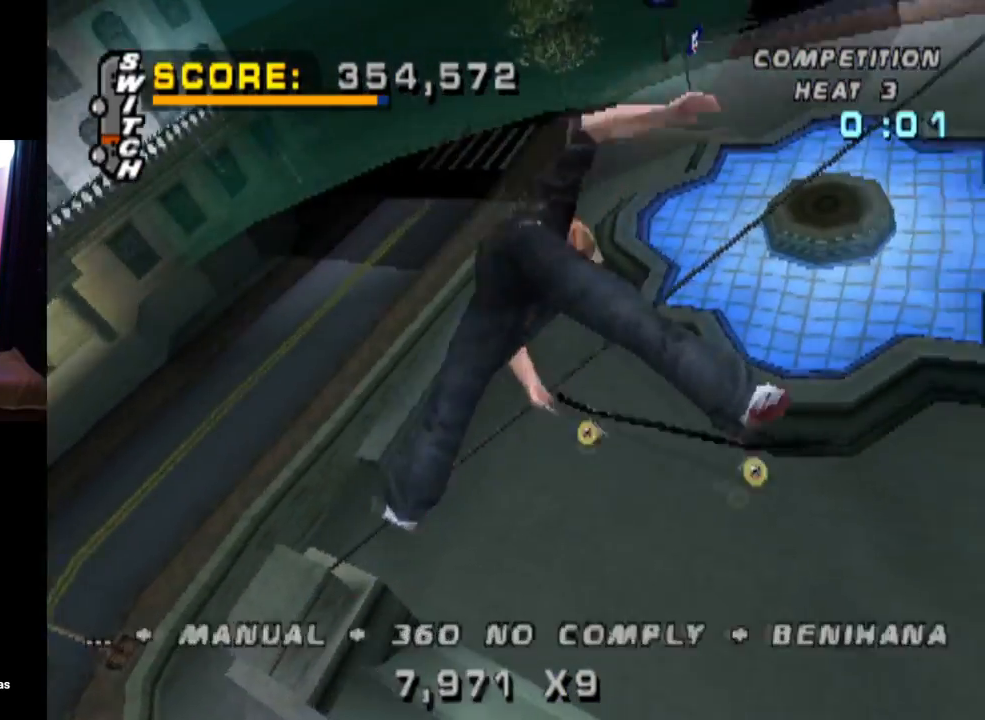
{"buttons": ["CIRCLE", "L1", "DPAD_DOWN", "DPAD_RIGHT"], "left_stick": "center", "right_stick": "center", "events": []}
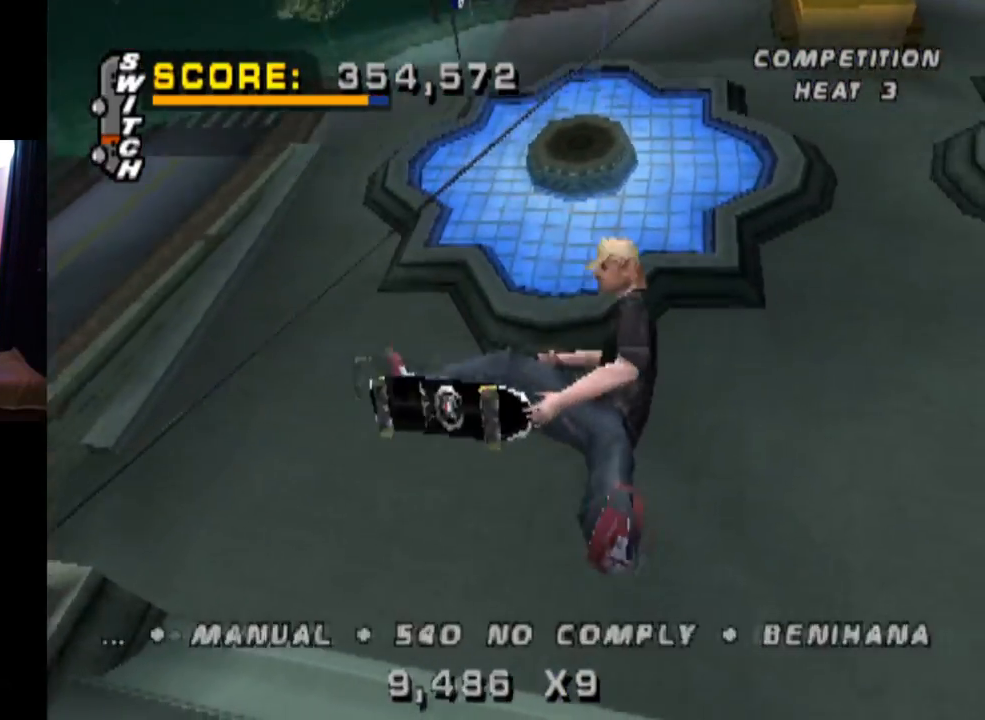
{"buttons": ["R2"], "left_stick": "center", "right_stick": "center", "events": [[117, "DPAD_DOWN", "up"], [167, "DPAD_RIGHT", "up"], [233, "L1", "up"], [283, "CIRCLE", "up"], [434, "R2", "down"]]}
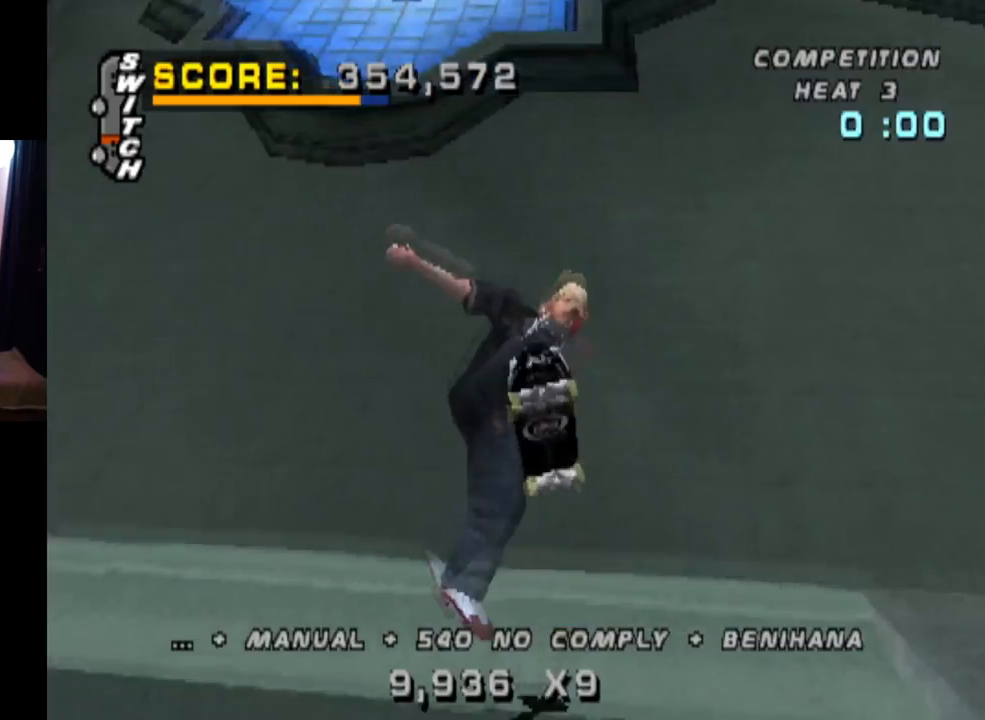
{"buttons": ["DPAD_DOWN"], "left_stick": "center", "right_stick": "center", "events": [[117, "R2", "up"], [184, "R2", "down"], [267, "DPAD_DOWN", "down"], [267, "R2", "up"], [351, "DPAD_DOWN", "up"], [401, "DPAD_UP", "down"], [467, "DPAD_UP", "up"], [501, "DPAD_DOWN", "down"]]}
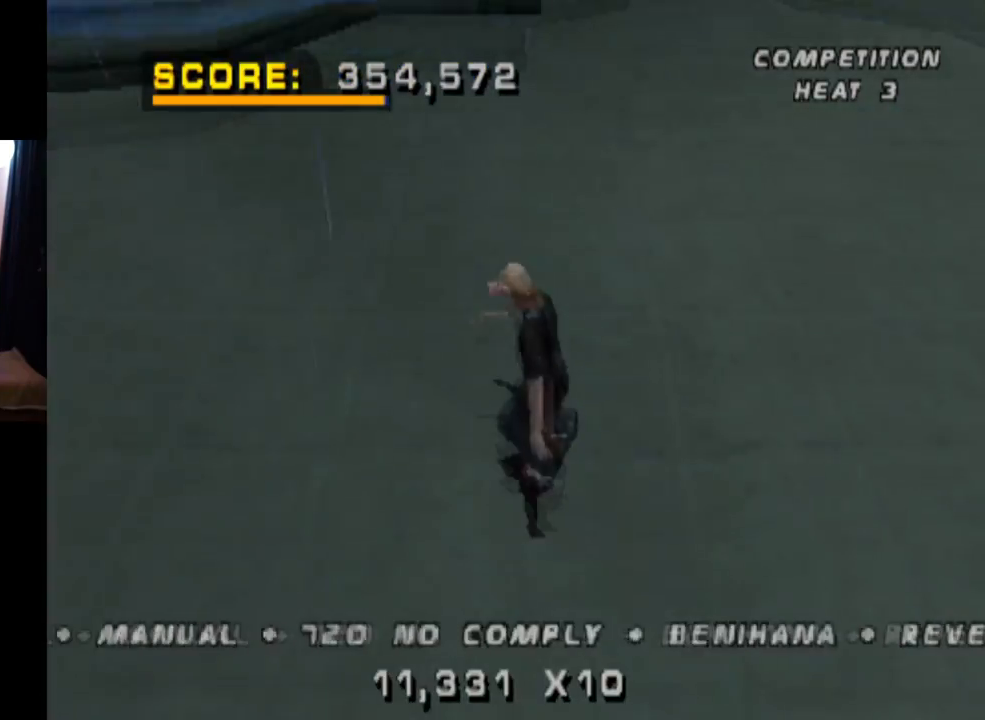
{"buttons": ["TRIANGLE"], "left_stick": "center", "right_stick": "center"}
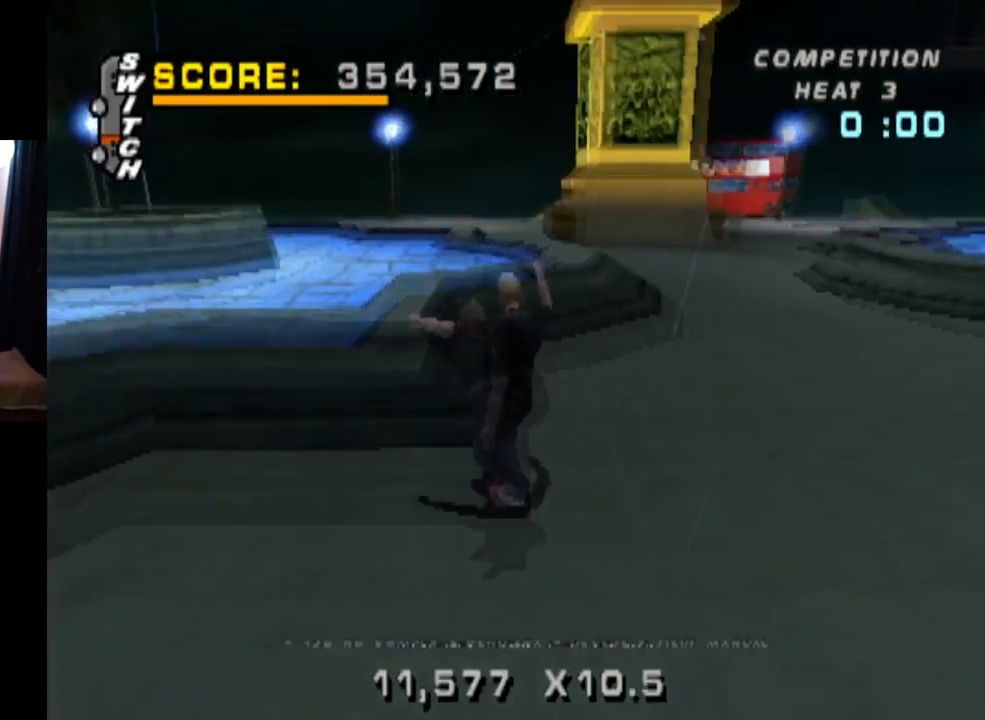
{"buttons": ["TRIANGLE", "DPAD_LEFT"], "left_stick": "center", "right_stick": "center", "events": [[484, "DPAD_LEFT", "down"]]}
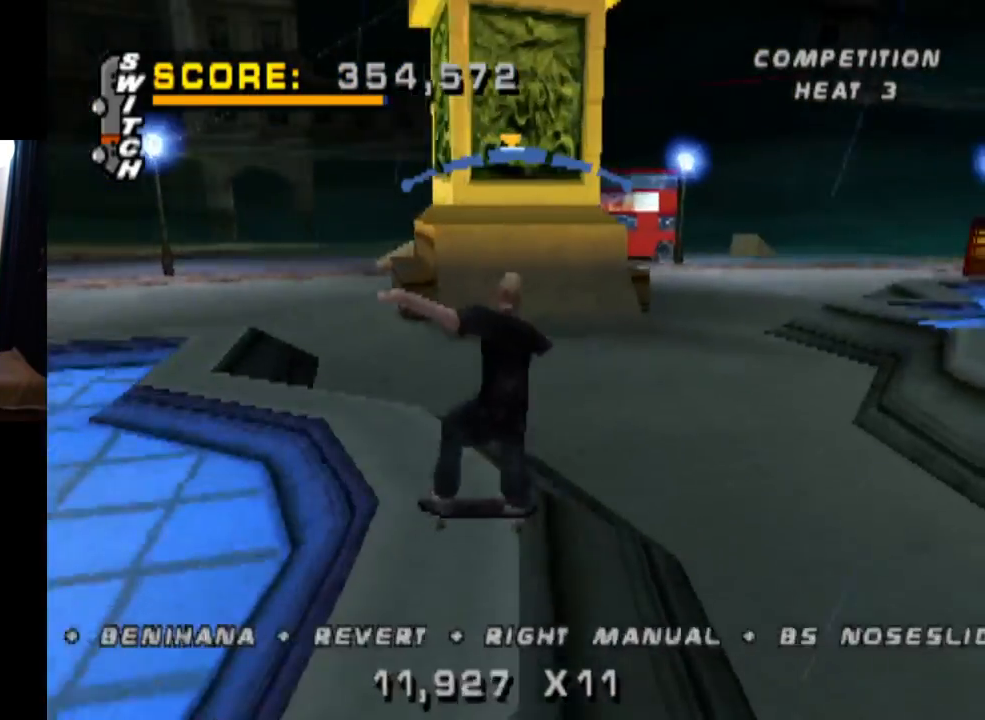
{"buttons": ["CROSS"], "left_stick": "center", "right_stick": "center", "events": [[33, "CROSS", "down"], [100, "DPAD_LEFT", "up"], [100, "TRIANGLE", "up"], [200, "DPAD_RIGHT", "down"], [367, "DPAD_RIGHT", "up"]]}
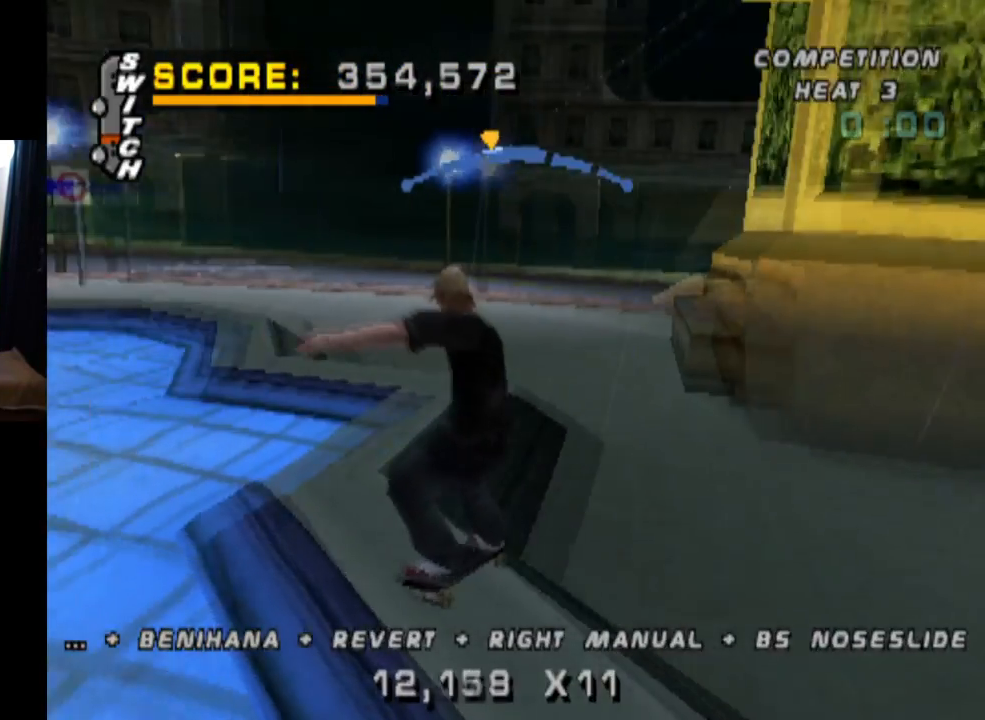
{"buttons": ["L1"], "left_stick": "center", "right_stick": "center", "events": [[17, "DPAD_DOWN", "down"], [17, "DPAD_RIGHT", "down"], [67, "L1", "down"], [100, "SQUARE", "down"], [150, "CROSS", "up"], [334, "SQUARE", "up"], [384, "DPAD_DOWN", "up"], [417, "DPAD_RIGHT", "up"]]}
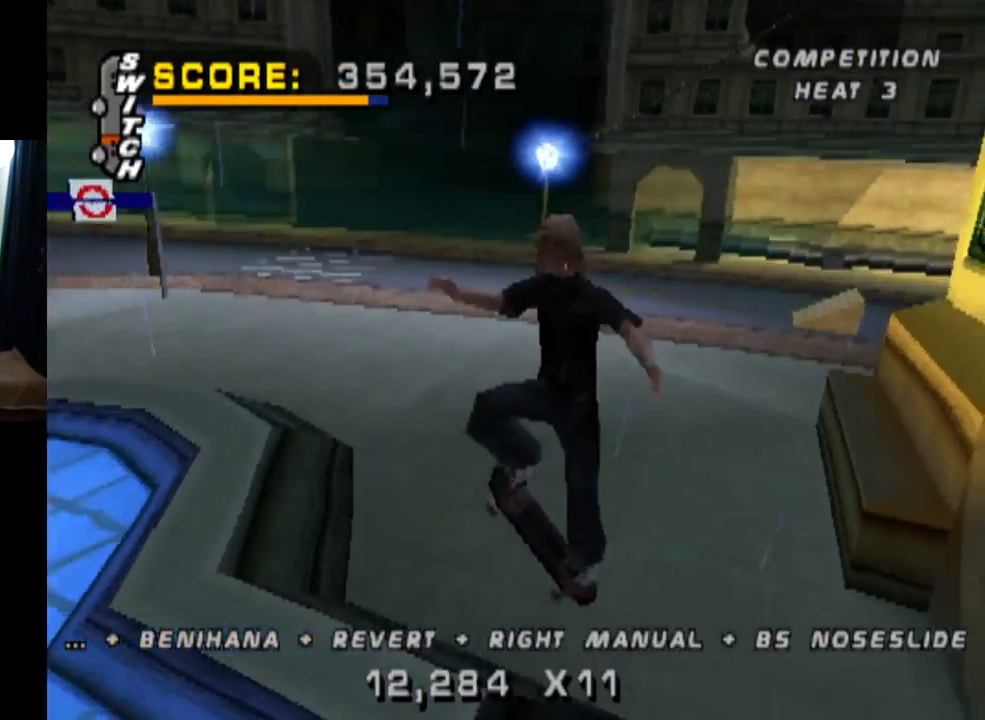
{"buttons": ["CROSS", "DPAD_UP"], "left_stick": "center", "right_stick": "center", "events": [[33, "DPAD_UP", "down"], [133, "DPAD_UP", "up"], [133, "L1", "up"], [217, "DPAD_DOWN", "down"], [333, "DPAD_DOWN", "up"], [400, "DPAD_UP", "down"], [434, "CROSS", "down"]]}
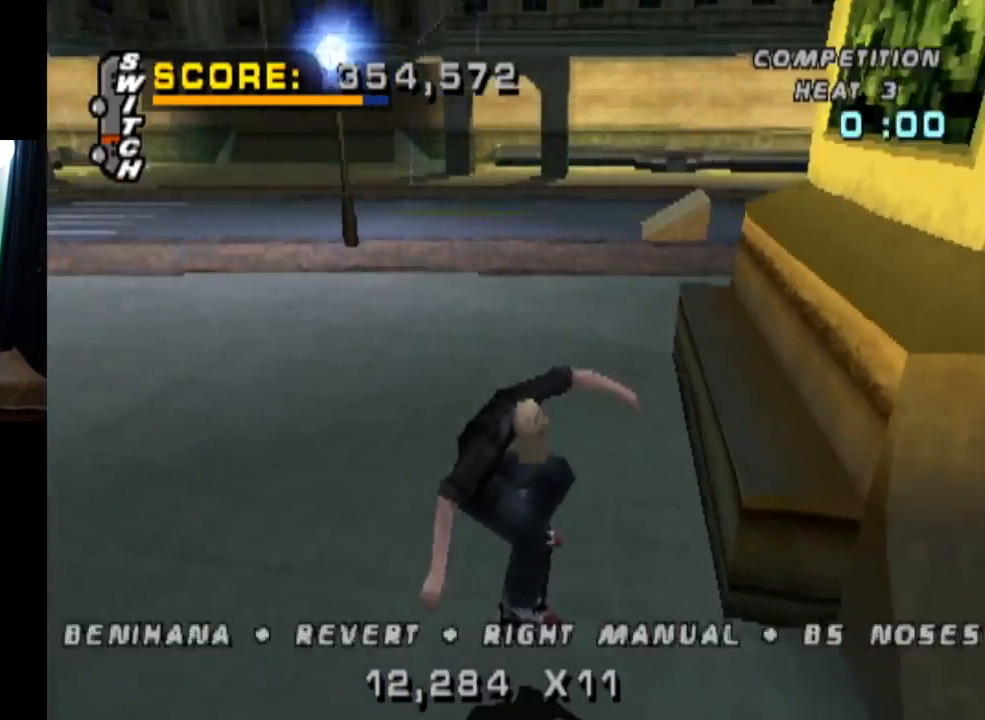
{"buttons": ["TRIANGLE", "DPAD_UP"], "left_stick": "center", "right_stick": "center", "events": [[84, "DPAD_RIGHT", "down"], [100, "DPAD_DOWN", "down"], [100, "DPAD_UP", "up"], [267, "DPAD_DOWN", "up"], [284, "DPAD_UP", "down"], [351, "DPAD_RIGHT", "up"], [351, "TRIANGLE", "down"], [384, "CROSS", "up"]]}
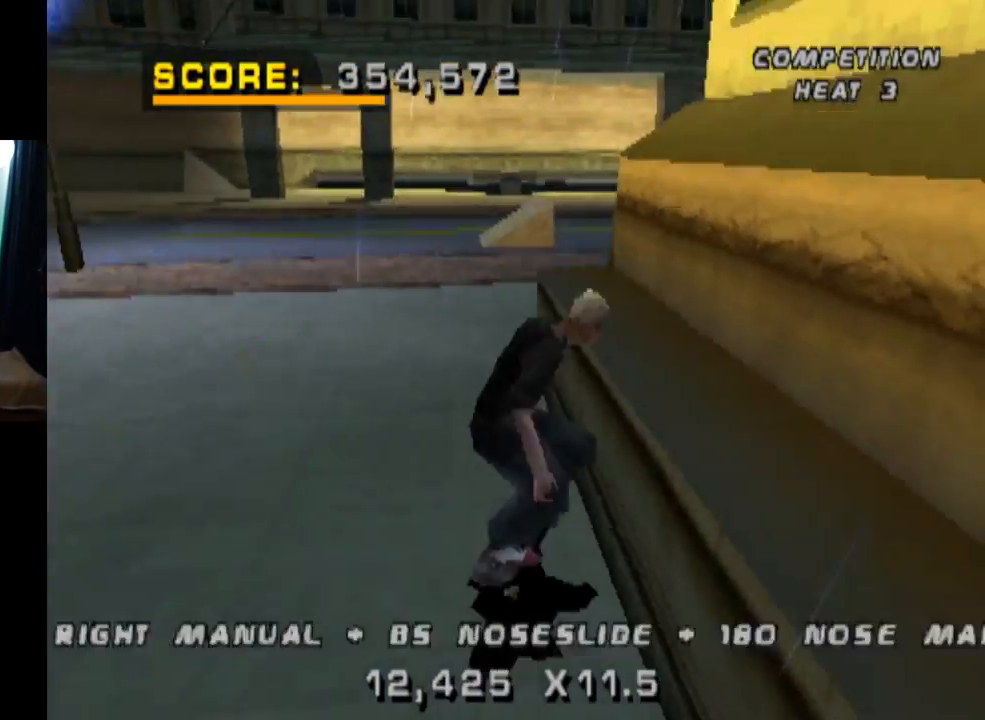
{"buttons": ["TRIANGLE"], "left_stick": "center", "right_stick": "center", "events": [[66, "CROSS", "down"], [183, "CROSS", "up"], [417, "DPAD_UP", "up"]]}
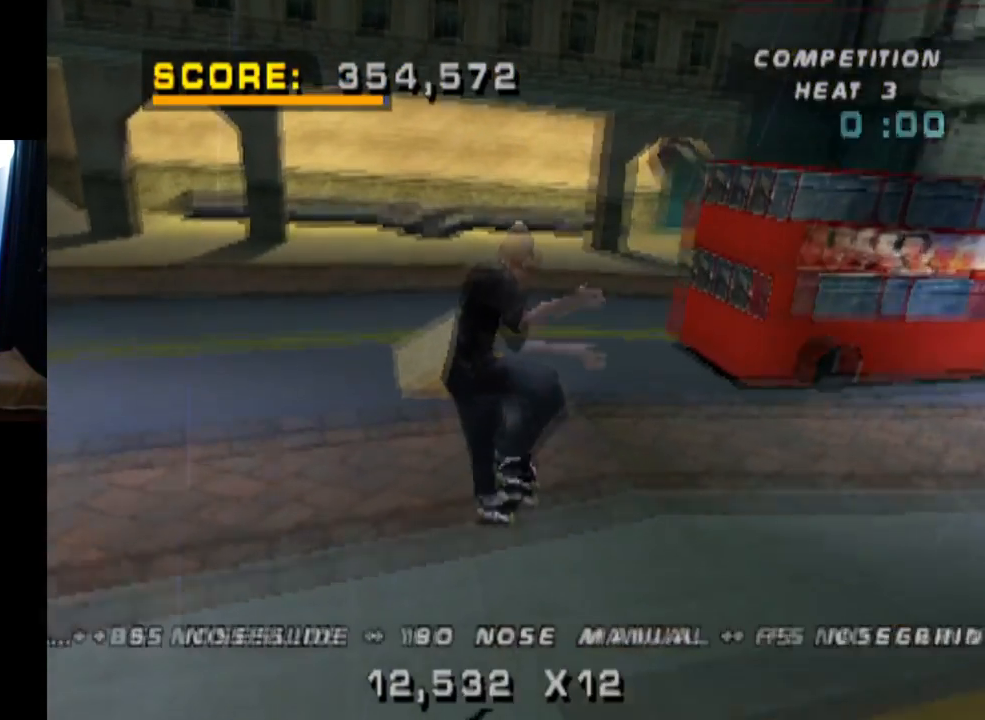
{"buttons": ["CROSS", "DPAD_UP"], "left_stick": "center", "right_stick": "center", "events": [[100, "DPAD_UP", "down"], [200, "CROSS", "down"], [200, "DPAD_UP", "up"], [234, "TRIANGLE", "up"], [267, "DPAD_DOWN", "down"], [384, "DPAD_DOWN", "up"], [401, "DPAD_UP", "down"]]}
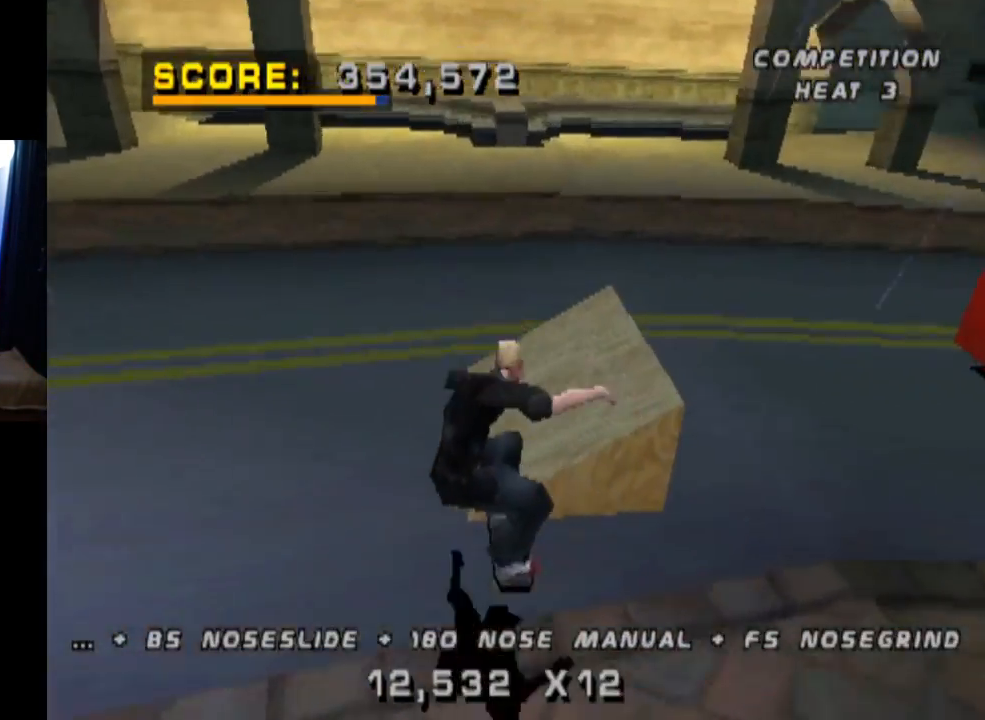
{"buttons": ["CROSS"], "left_stick": "center", "right_stick": "center", "events": [[83, "DPAD_UP", "up"], [133, "DPAD_UP", "down"], [167, "TRIANGLE", "down"], [200, "CROSS", "up"], [367, "CROSS", "down"], [400, "DPAD_UP", "up"], [417, "TRIANGLE", "up"]]}
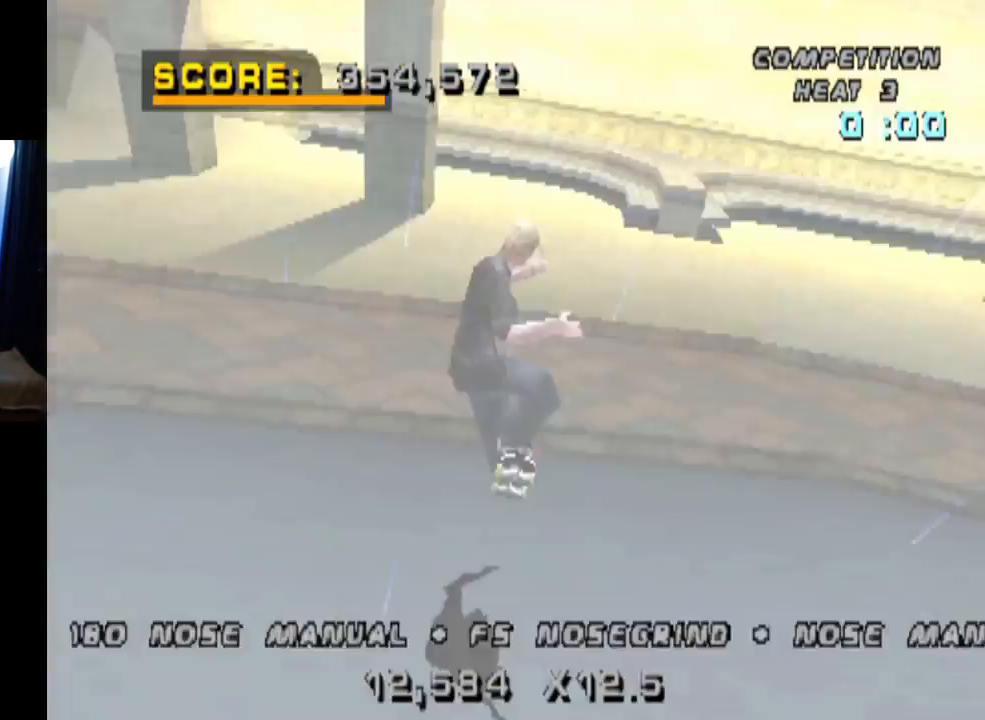
{"buttons": ["CROSS", "DPAD_UP"], "left_stick": "center", "right_stick": "center", "events": [[150, "DPAD_DOWN", "down"], [250, "DPAD_DOWN", "up"], [284, "DPAD_UP", "down"]]}
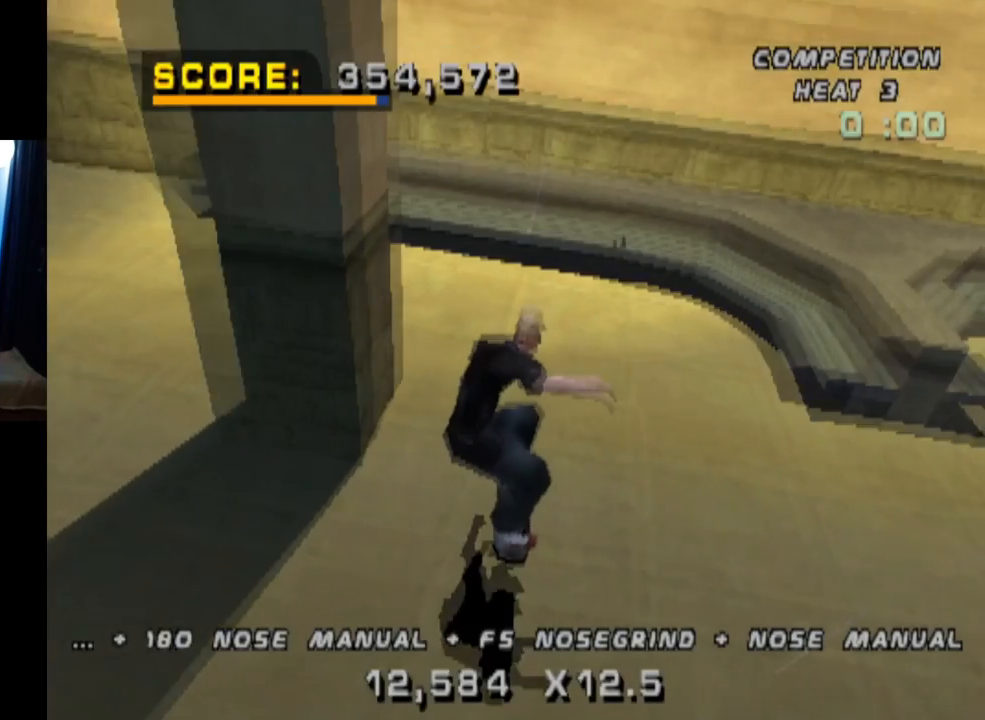
{"buttons": ["CROSS", "TRIANGLE"], "left_stick": "center", "right_stick": "center", "events": [[16, "DPAD_LEFT", "down"], [66, "DPAD_DOWN", "down"], [83, "DPAD_UP", "up"], [183, "TRIANGLE", "down"], [217, "CROSS", "up"], [267, "DPAD_DOWN", "up"], [283, "DPAD_UP", "down"], [400, "DPAD_LEFT", "up"], [400, "DPAD_UP", "up"], [500, "CROSS", "down"]]}
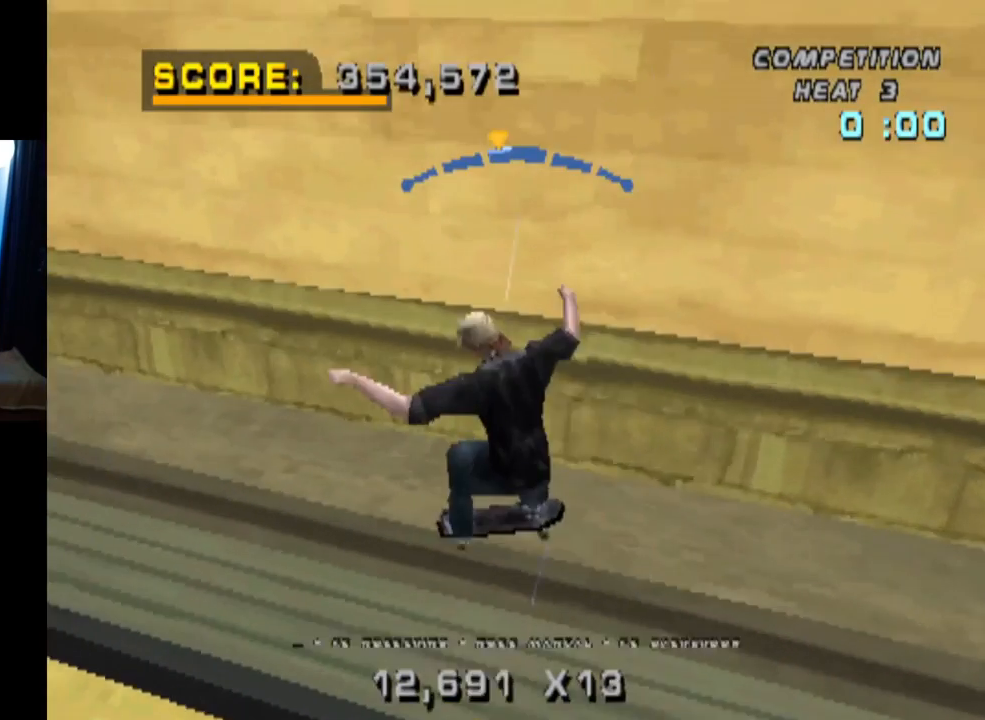
{"buttons": ["CROSS"], "left_stick": "center", "right_stick": "center", "events": [[150, "CROSS", "up"], [217, "CROSS", "down"], [434, "TRIANGLE", "up"]]}
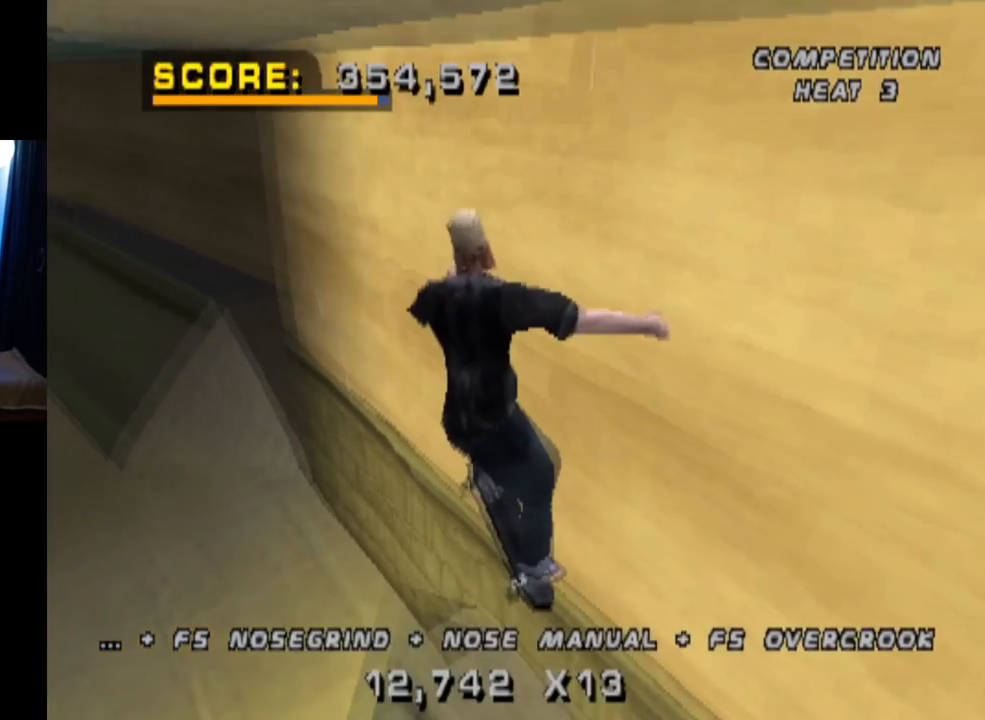
{"buttons": ["DPAD_DOWN", "DPAD_LEFT"], "left_stick": "center", "right_stick": "center", "events": [[16, "CROSS", "up"], [500, "DPAD_DOWN", "down"], [500, "DPAD_LEFT", "down"]]}
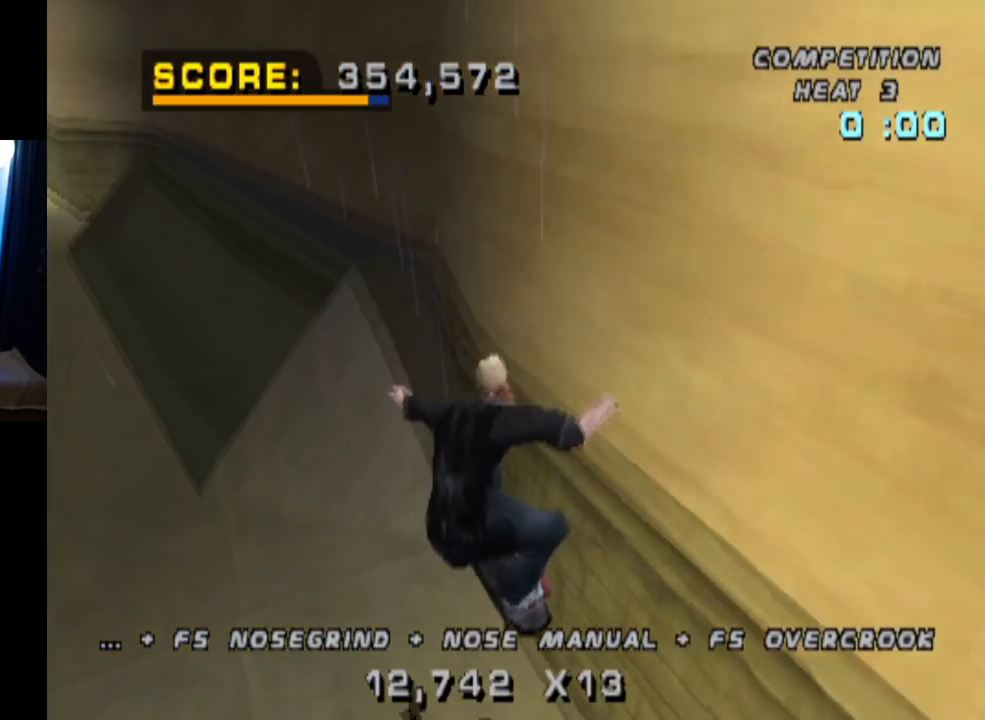
{"buttons": ["DPAD_DOWN", "DPAD_LEFT"], "left_stick": "center", "right_stick": "center", "events": []}
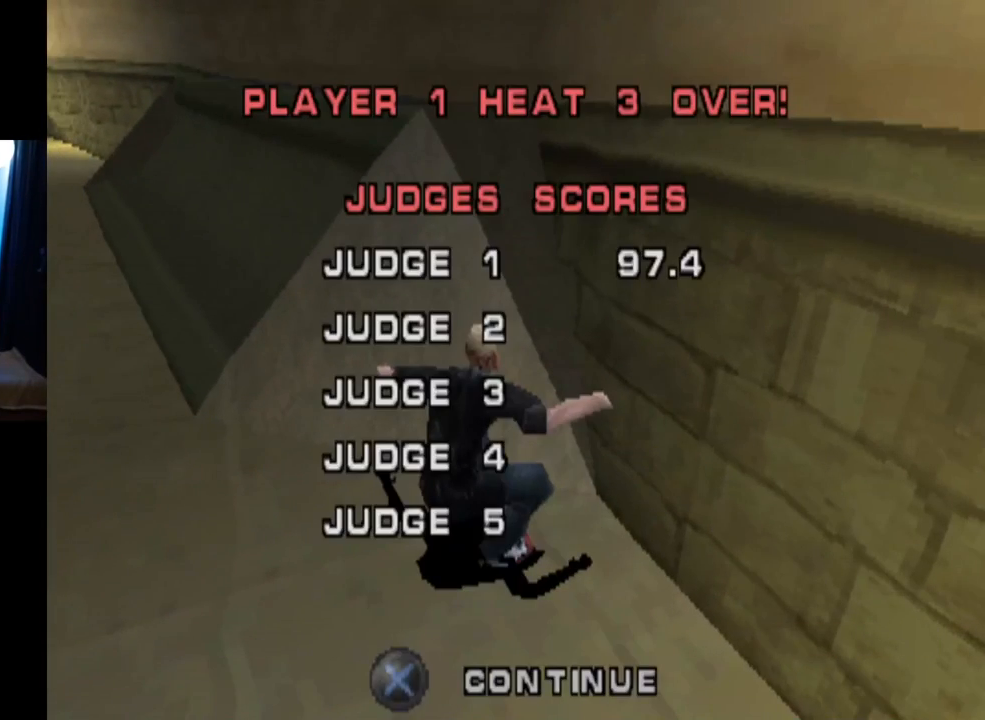
{"buttons": [], "left_stick": "center", "right_stick": "center", "events": [[234, "DPAD_DOWN", "up"], [234, "DPAD_LEFT", "up"]]}
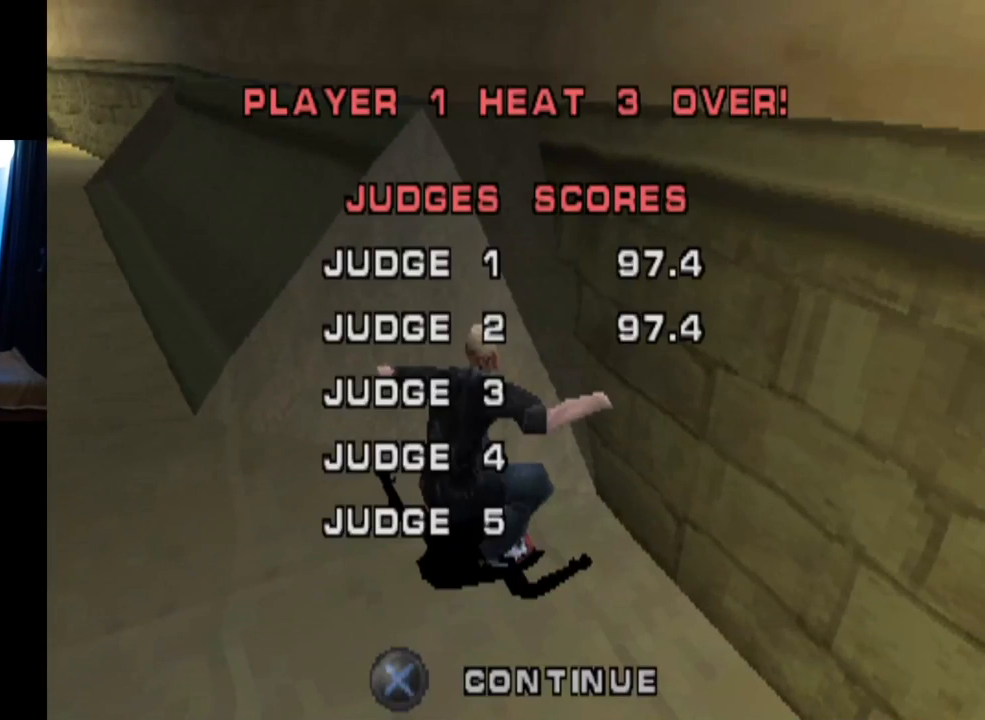
{"buttons": [], "left_stick": "center", "right_stick": "center", "events": []}
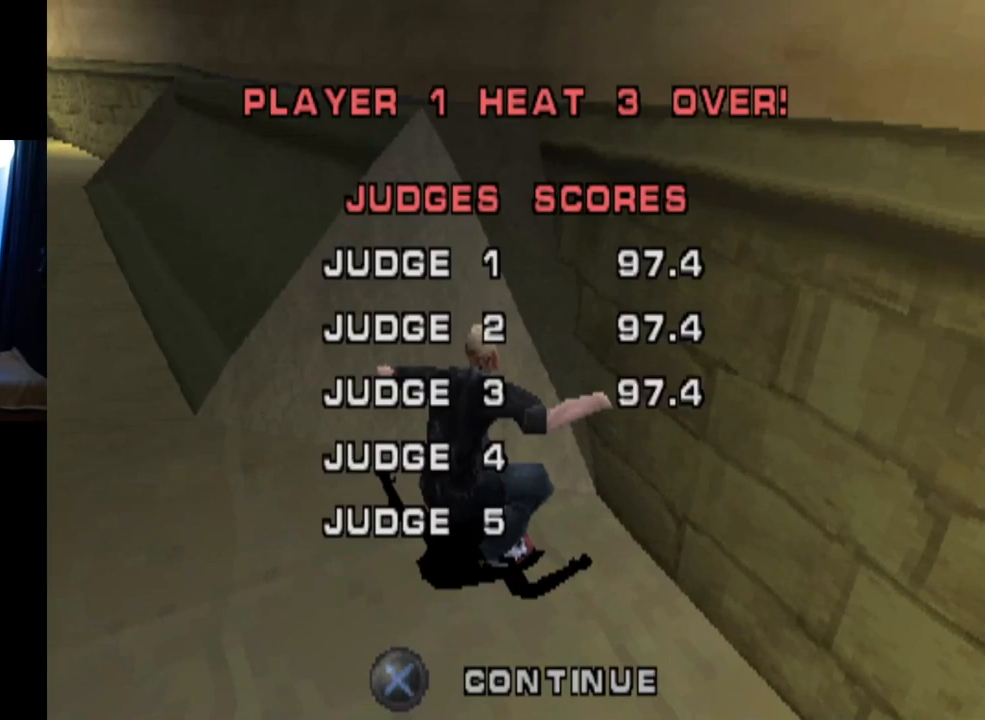
{"buttons": ["CROSS"], "left_stick": "center", "right_stick": "center", "events": [[367, "CROSS", "down"]]}
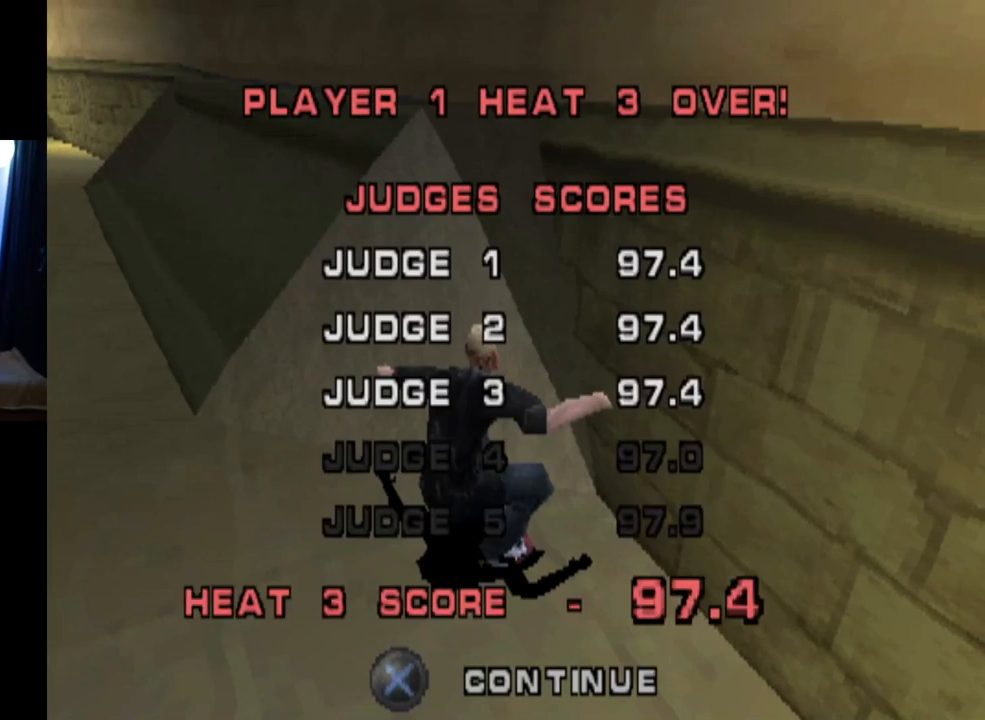
{"buttons": [], "left_stick": "center", "right_stick": "center", "events": [[16, "CROSS", "up"]]}
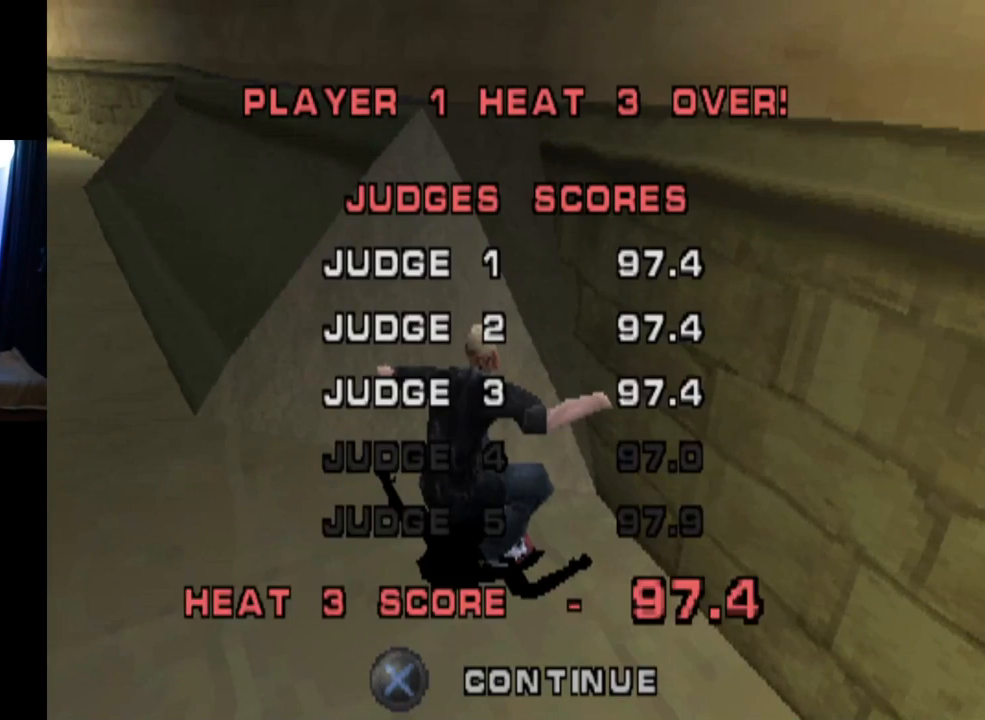
{"buttons": [], "left_stick": "center", "right_stick": "center", "events": []}
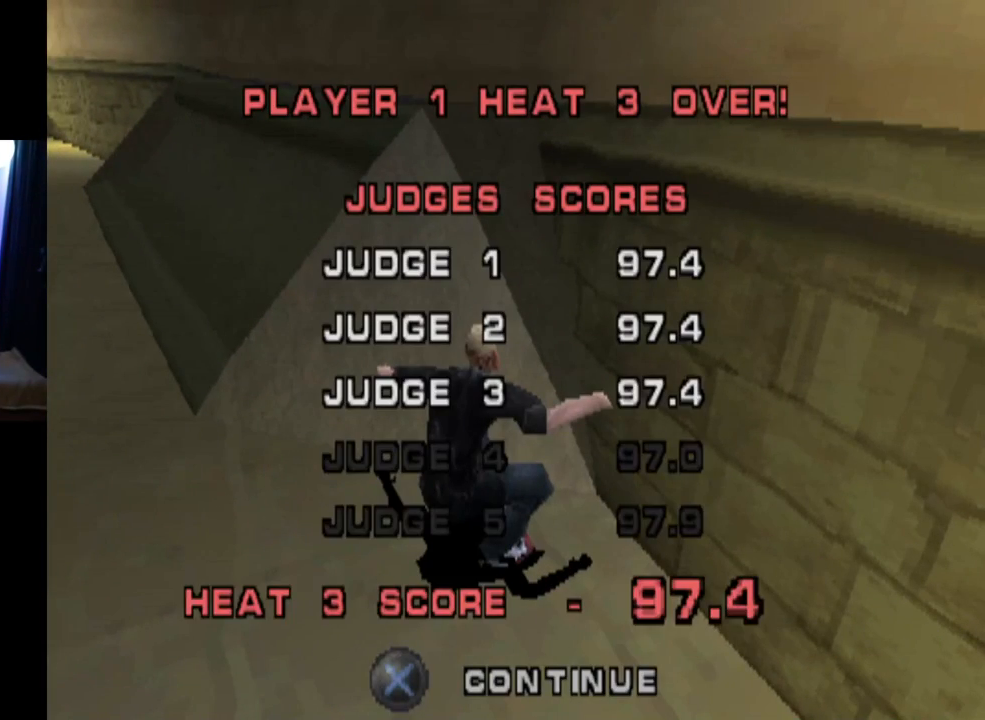
{"buttons": [], "left_stick": "center", "right_stick": "center", "events": []}
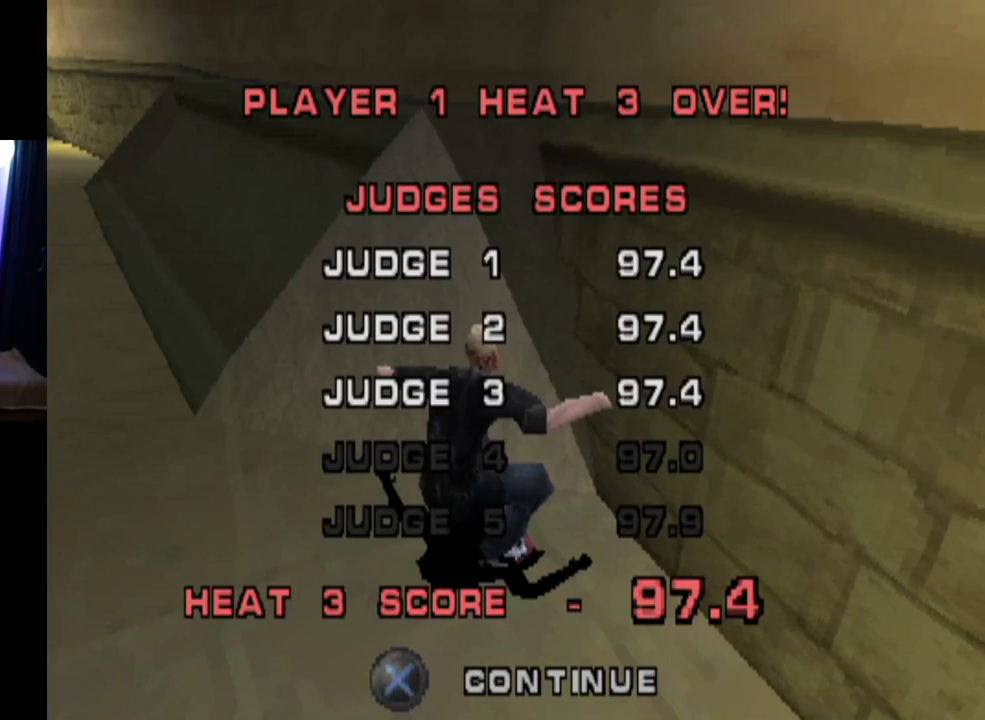
{"buttons": [], "left_stick": "center", "right_stick": "center", "events": []}